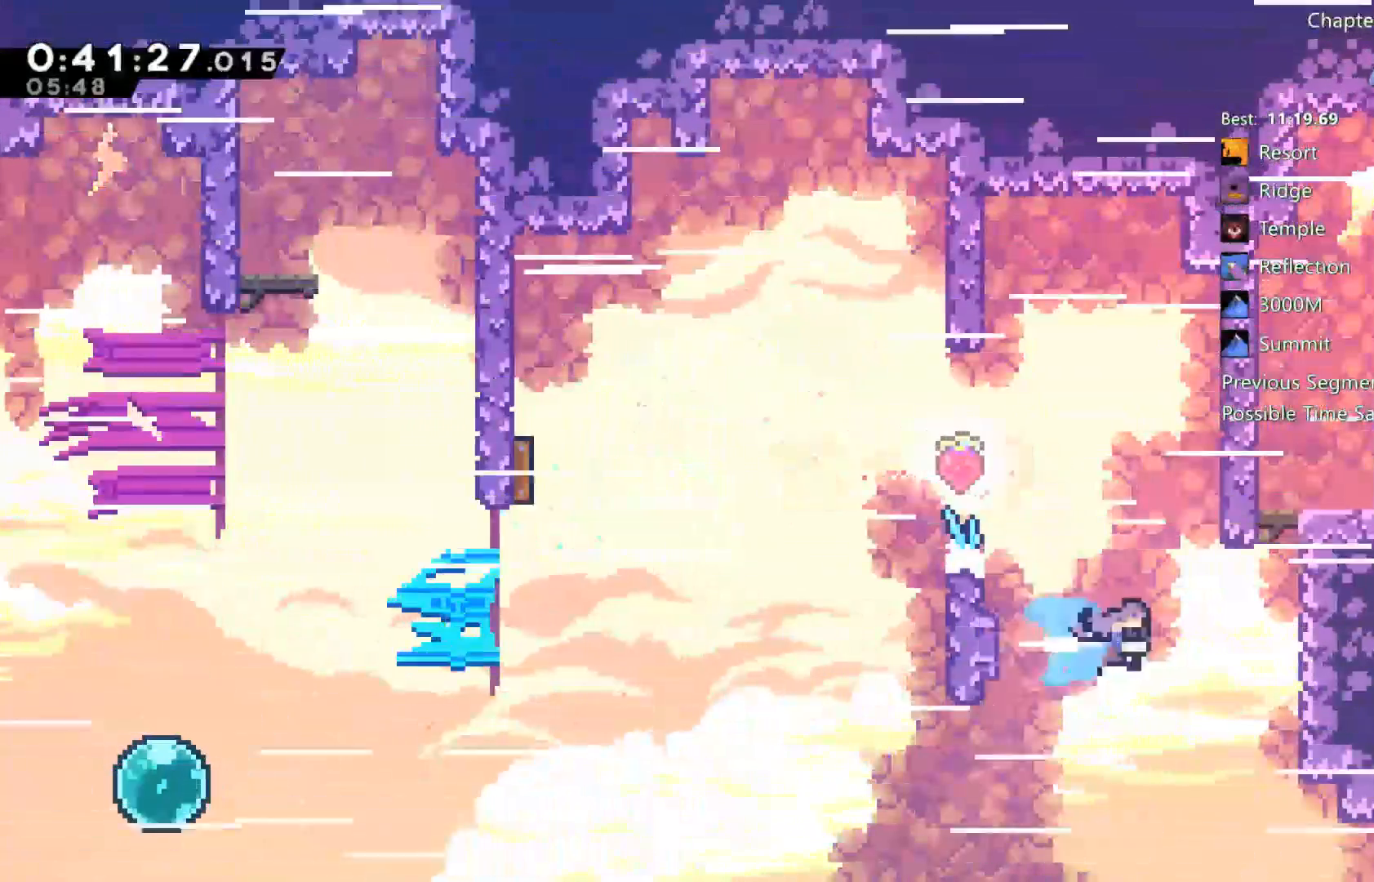
Gameplay with a controller (Xbox layout); each line is a JSON object with the inputs held at the frame after it (dt_ms = milliseconds from this image to that frame). "events" lists button and stick changes between this image and that frame as [ms after this image, input, new state], when the widget could be followed in between.
{"dt_ms": 500, "buttons": ["A", "R2"], "left_stick": "center", "right_stick": "center", "events": [[33, "X", "up"], [67, "R2", "down"], [167, "A", "down"], [267, "A", "up"], [267, "DPAD_UP", "down"], [300, "DPAD_RIGHT", "up"], [367, "A", "down"], [433, "DPAD_RIGHT", "down"], [467, "DPAD_RIGHT", "up"], [467, "DPAD_UP", "up"]]}
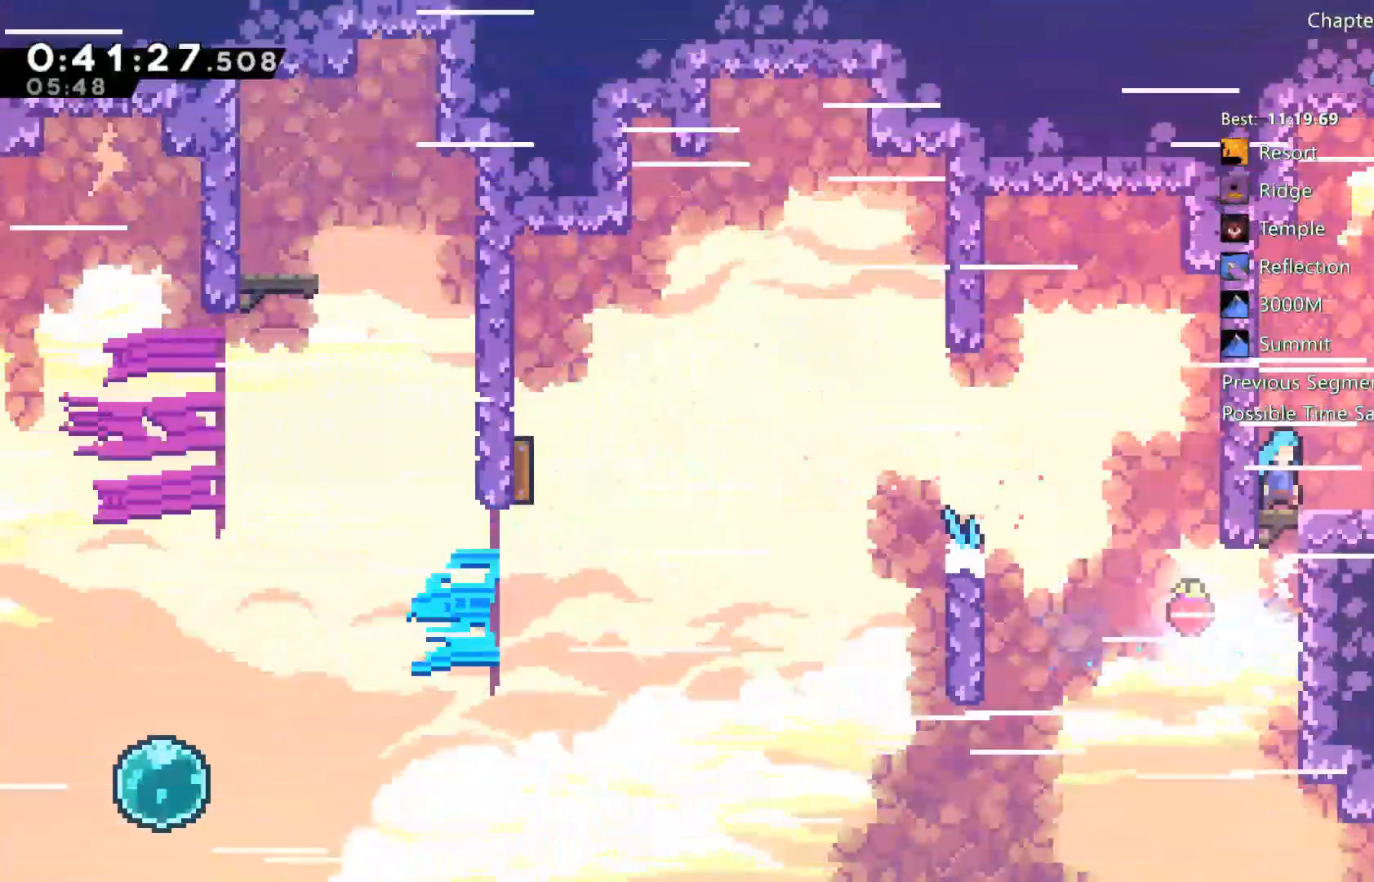
{"dt_ms": 500, "buttons": ["DPAD_UP"], "left_stick": "center", "right_stick": "center", "events": [[100, "A", "up"], [133, "R2", "up"], [200, "DPAD_UP", "down"], [367, "X", "down"], [450, "X", "up"]]}
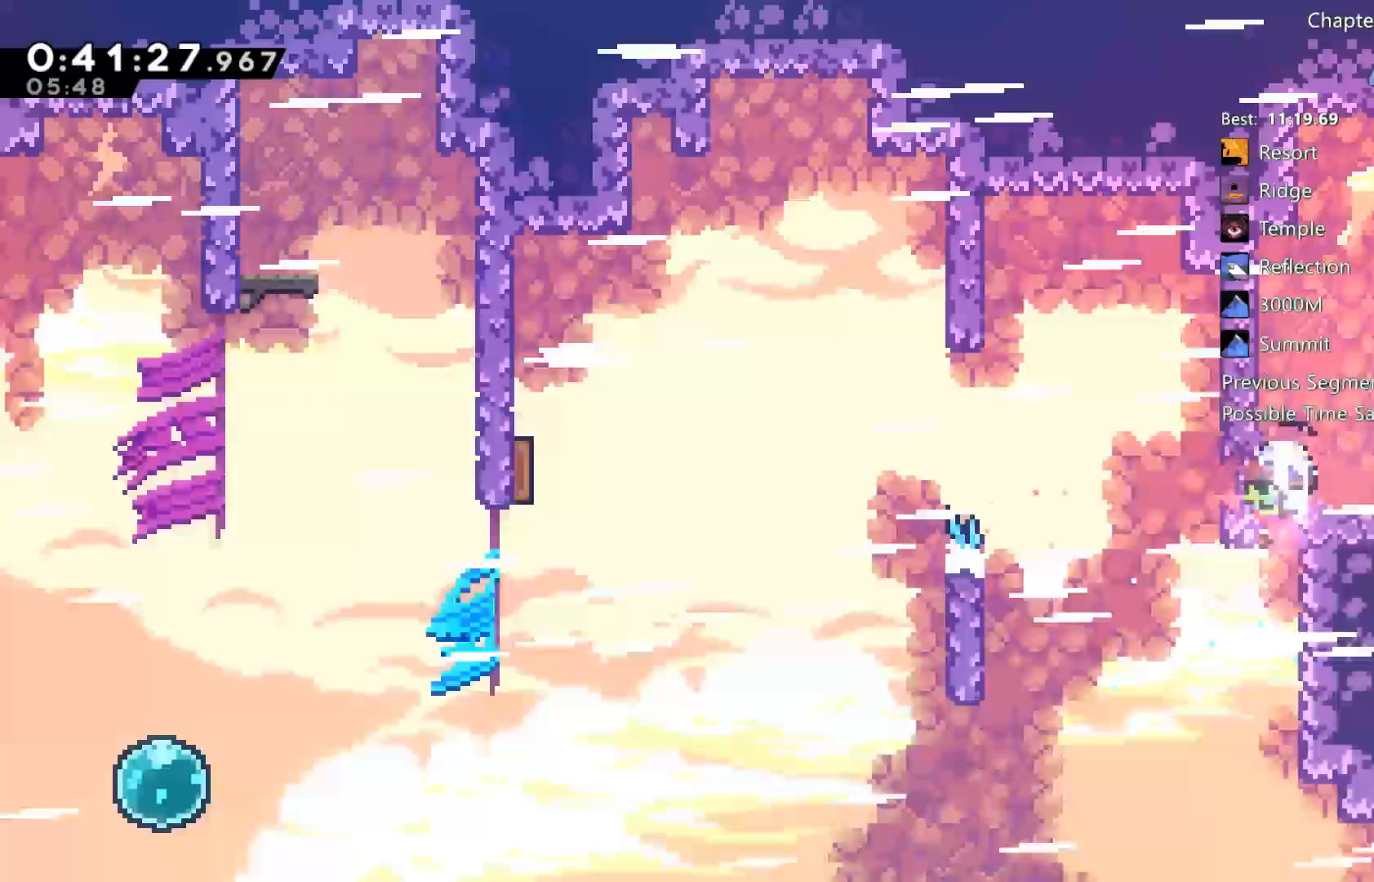
{"dt_ms": 500, "buttons": ["A", "DPAD_DOWN", "DPAD_RIGHT"], "left_stick": "center", "right_stick": "center", "events": [[33, "A", "down"], [33, "DPAD_RIGHT", "down"], [33, "DPAD_UP", "up"], [200, "A", "up"], [200, "DPAD_DOWN", "down"], [300, "X", "down"], [367, "X", "up"], [467, "A", "down"]]}
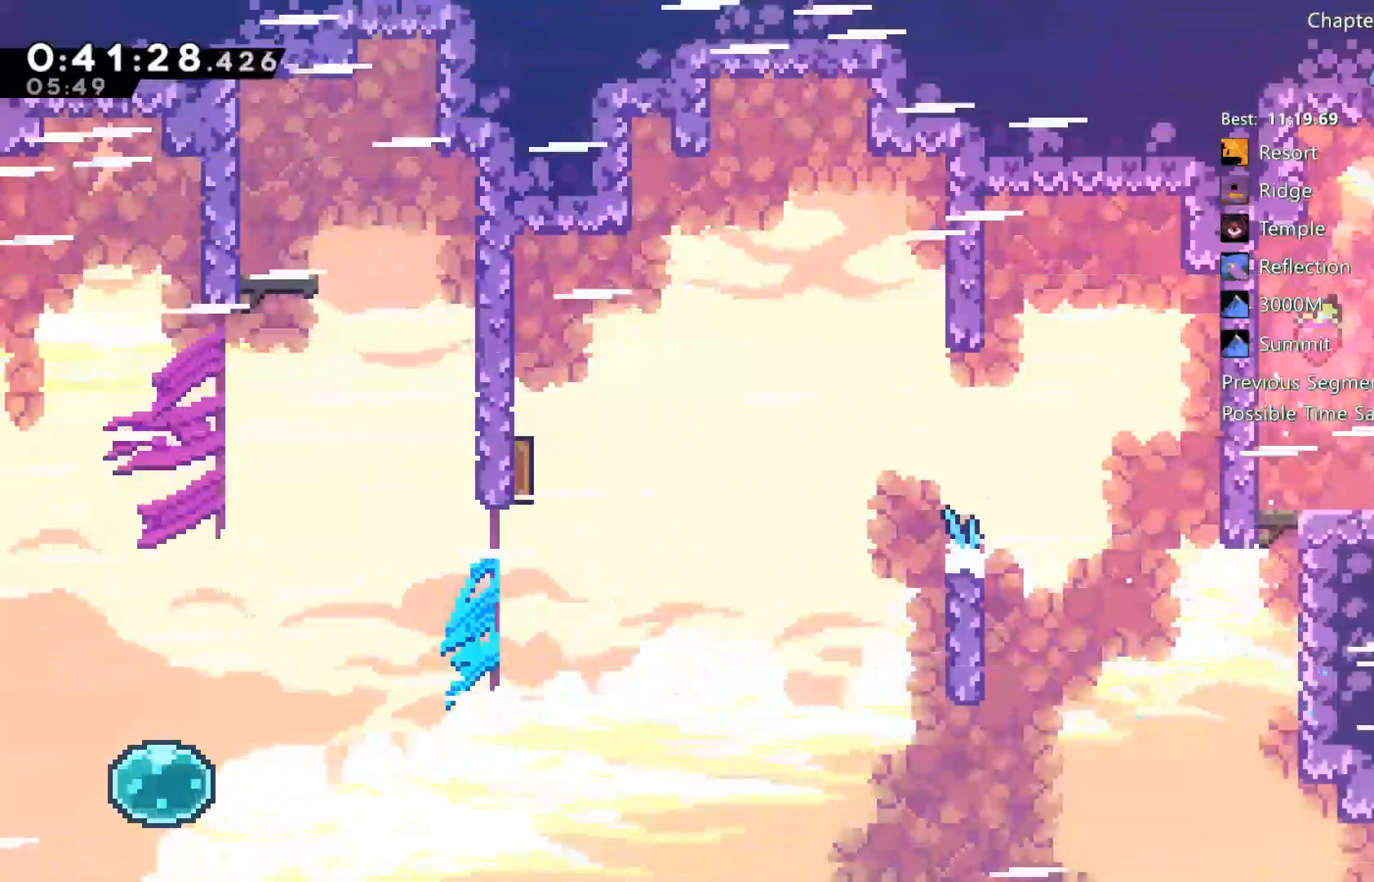
{"dt_ms": 500, "buttons": ["A", "DPAD_RIGHT"], "left_stick": "center", "right_stick": "center"}
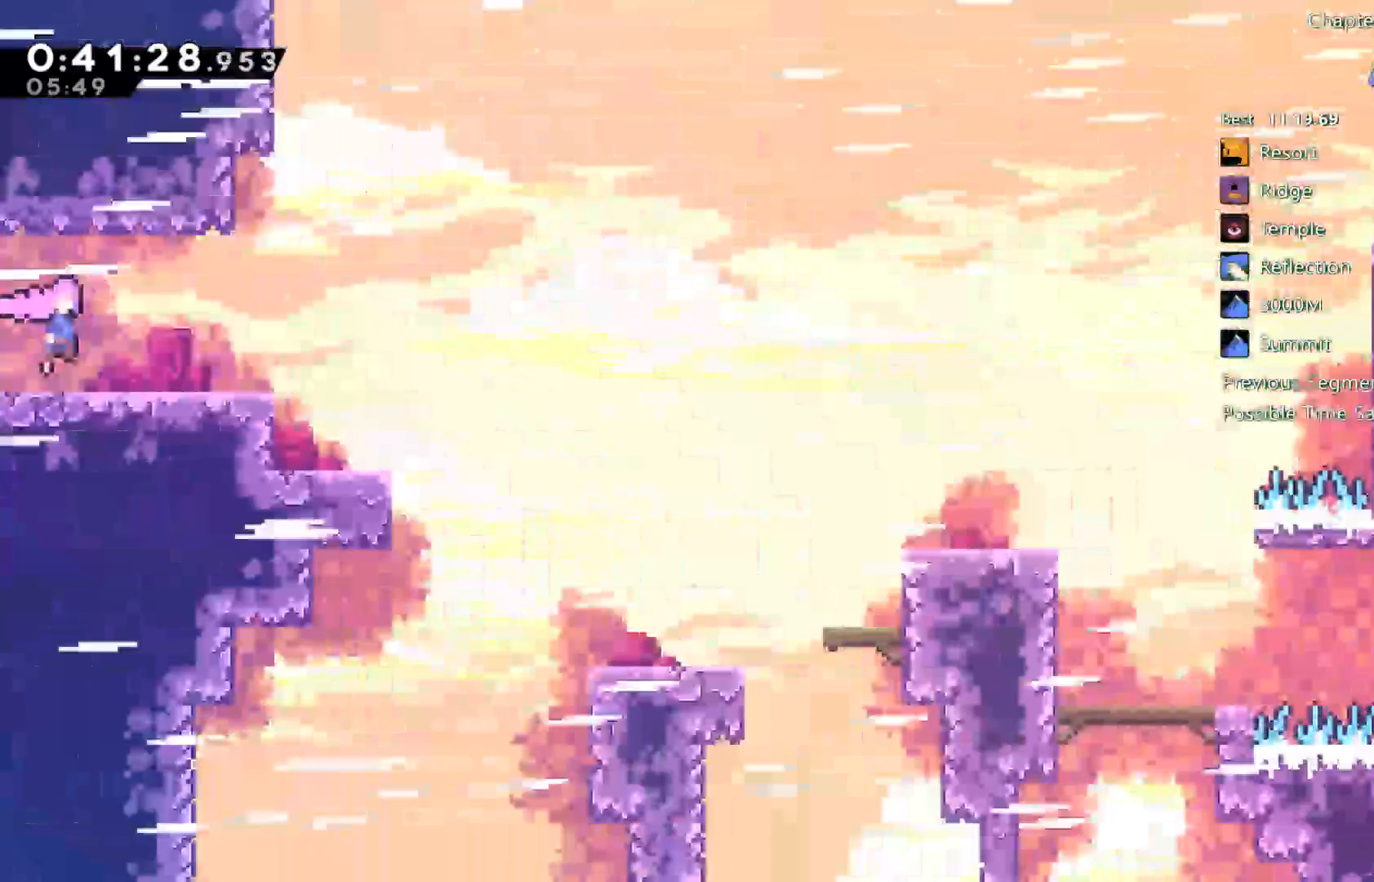
{"dt_ms": 500, "buttons": ["DPAD_DOWN", "DPAD_RIGHT"], "left_stick": "center", "right_stick": "center", "events": [[200, "DPAD_DOWN", "down"], [433, "A", "up"]]}
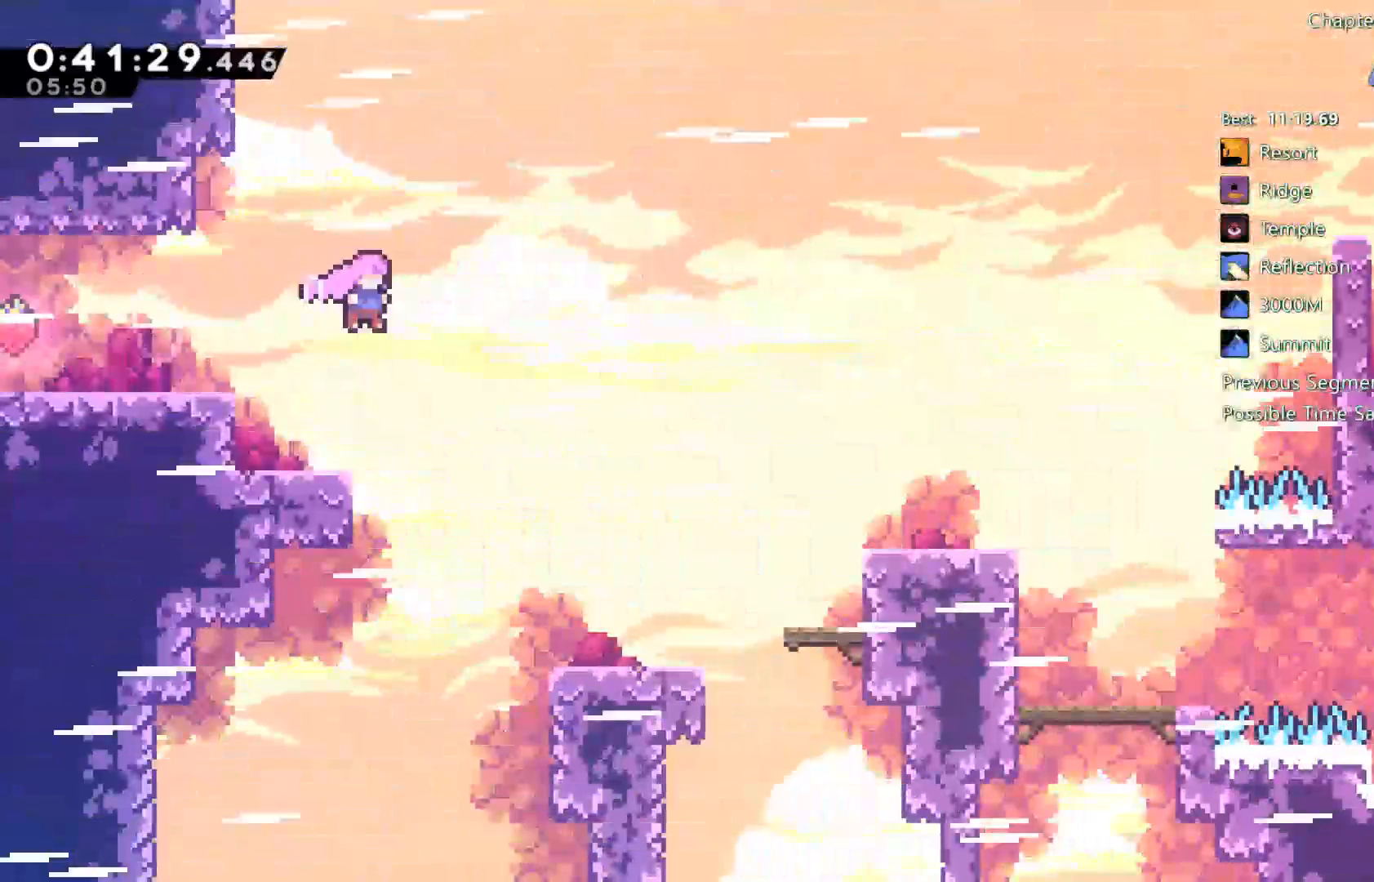
{"dt_ms": 500, "buttons": ["DPAD_RIGHT"], "left_stick": "center", "right_stick": "center", "events": [[67, "DPAD_DOWN", "up"], [167, "X", "down"], [400, "X", "up"]]}
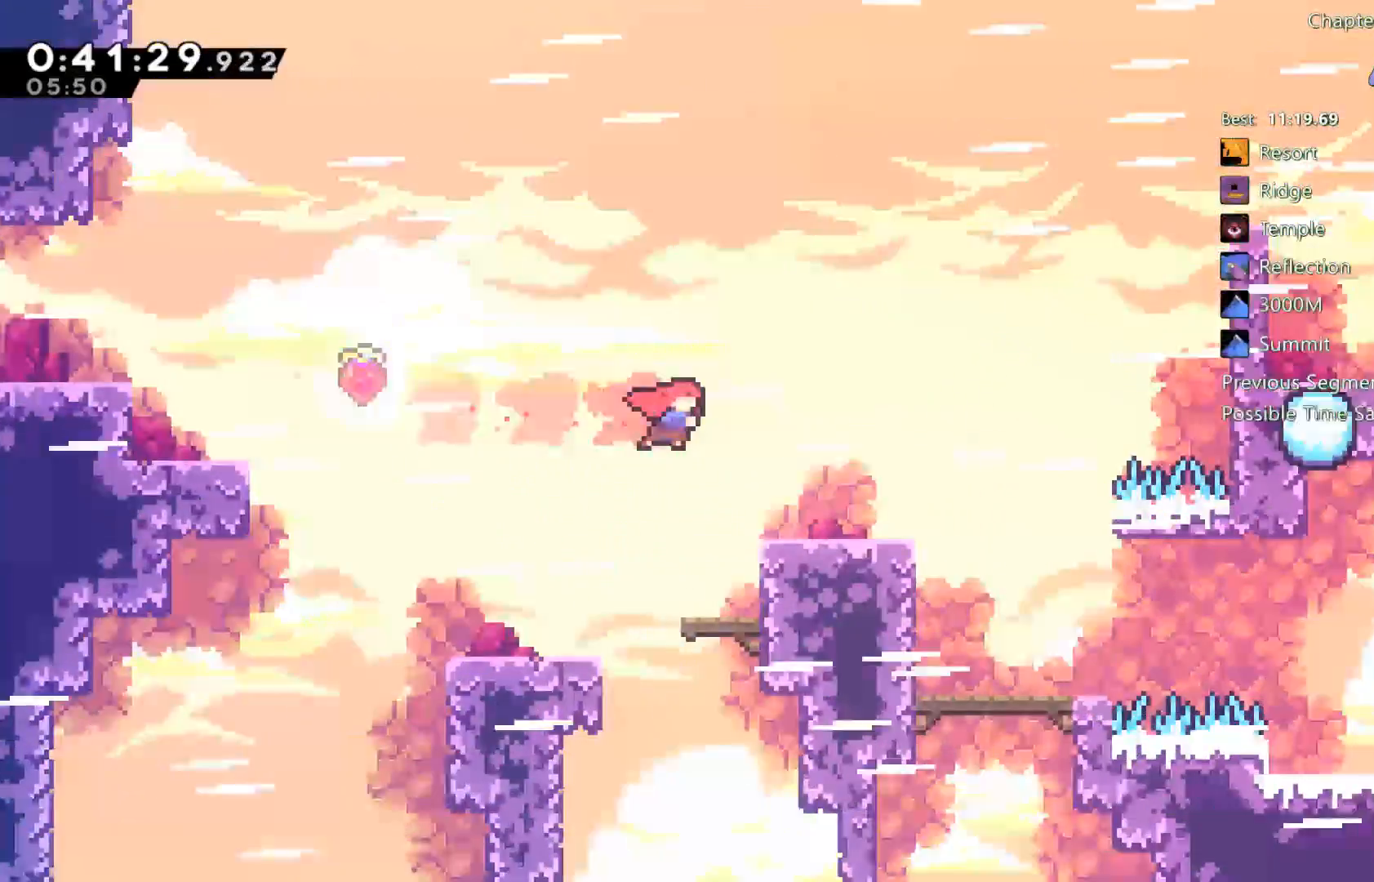
{"dt_ms": 500, "buttons": ["B", "DPAD_DOWN", "DPAD_RIGHT"], "left_stick": "center", "right_stick": "center"}
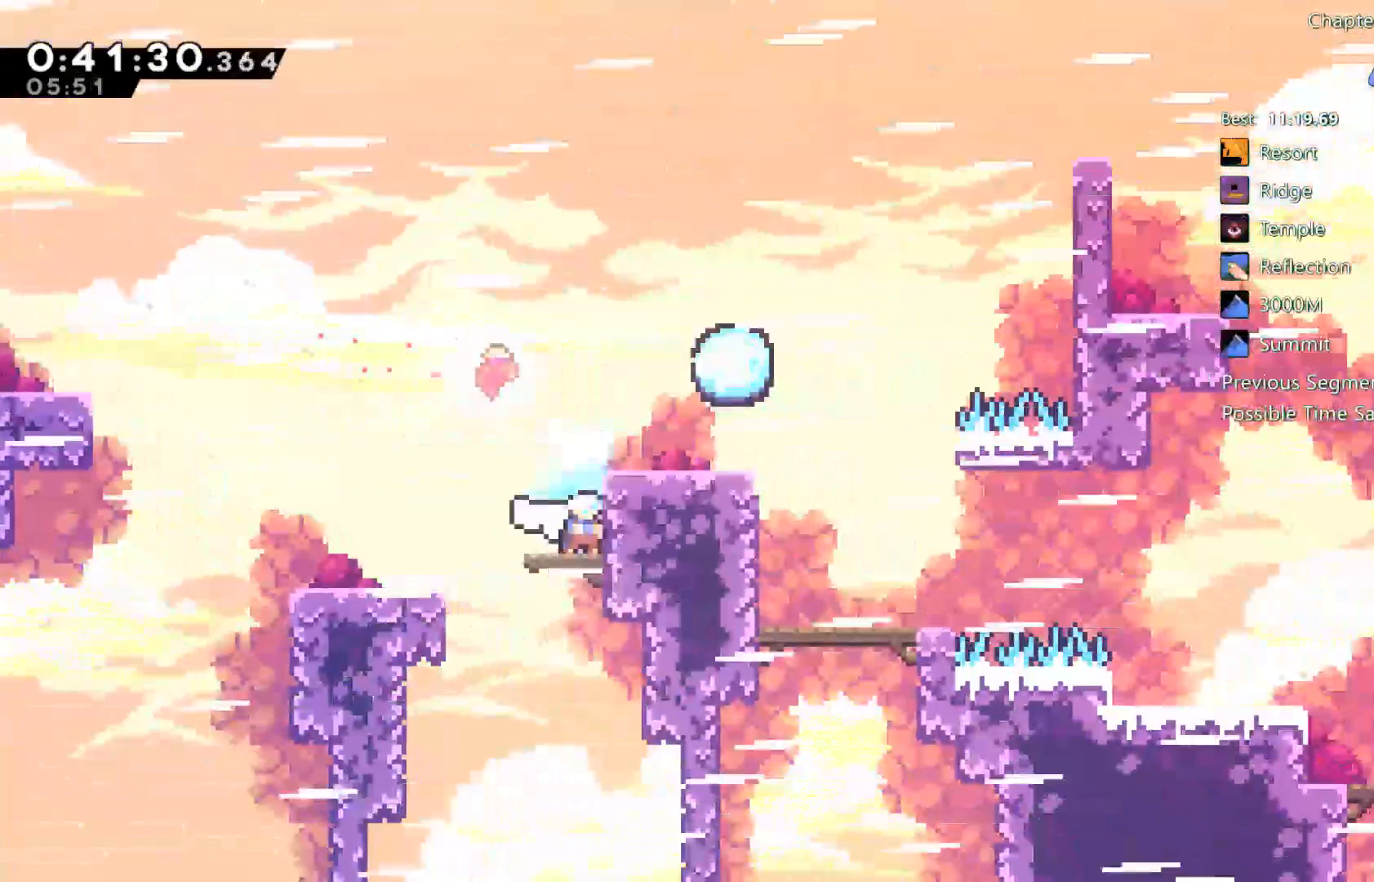
{"dt_ms": 500, "buttons": ["DPAD_DOWN", "DPAD_RIGHT"], "left_stick": "center", "right_stick": "center"}
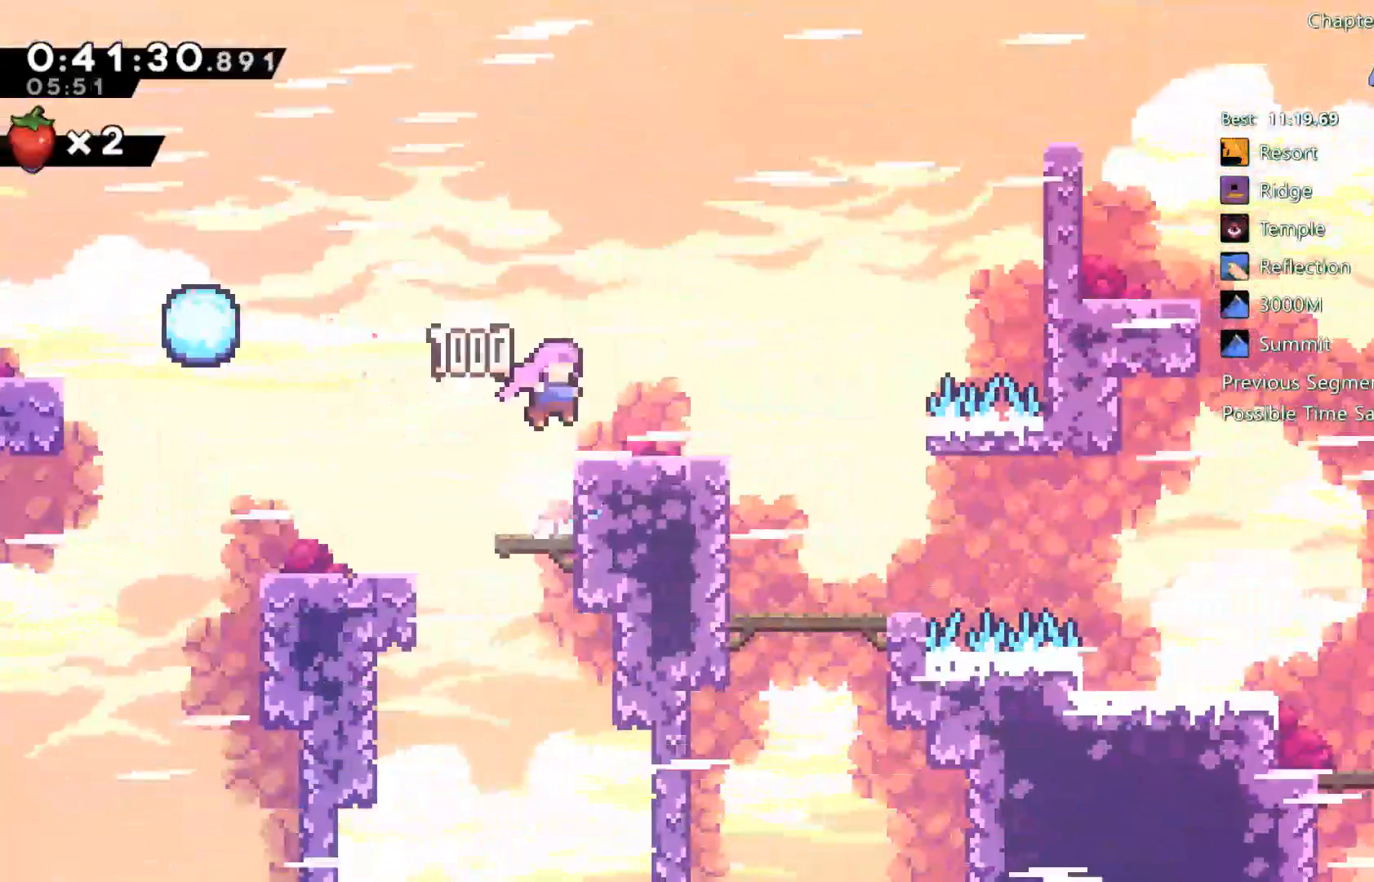
{"dt_ms": 1000, "buttons": ["DPAD_DOWN", "DPAD_RIGHT"], "left_stick": "center", "right_stick": "center"}
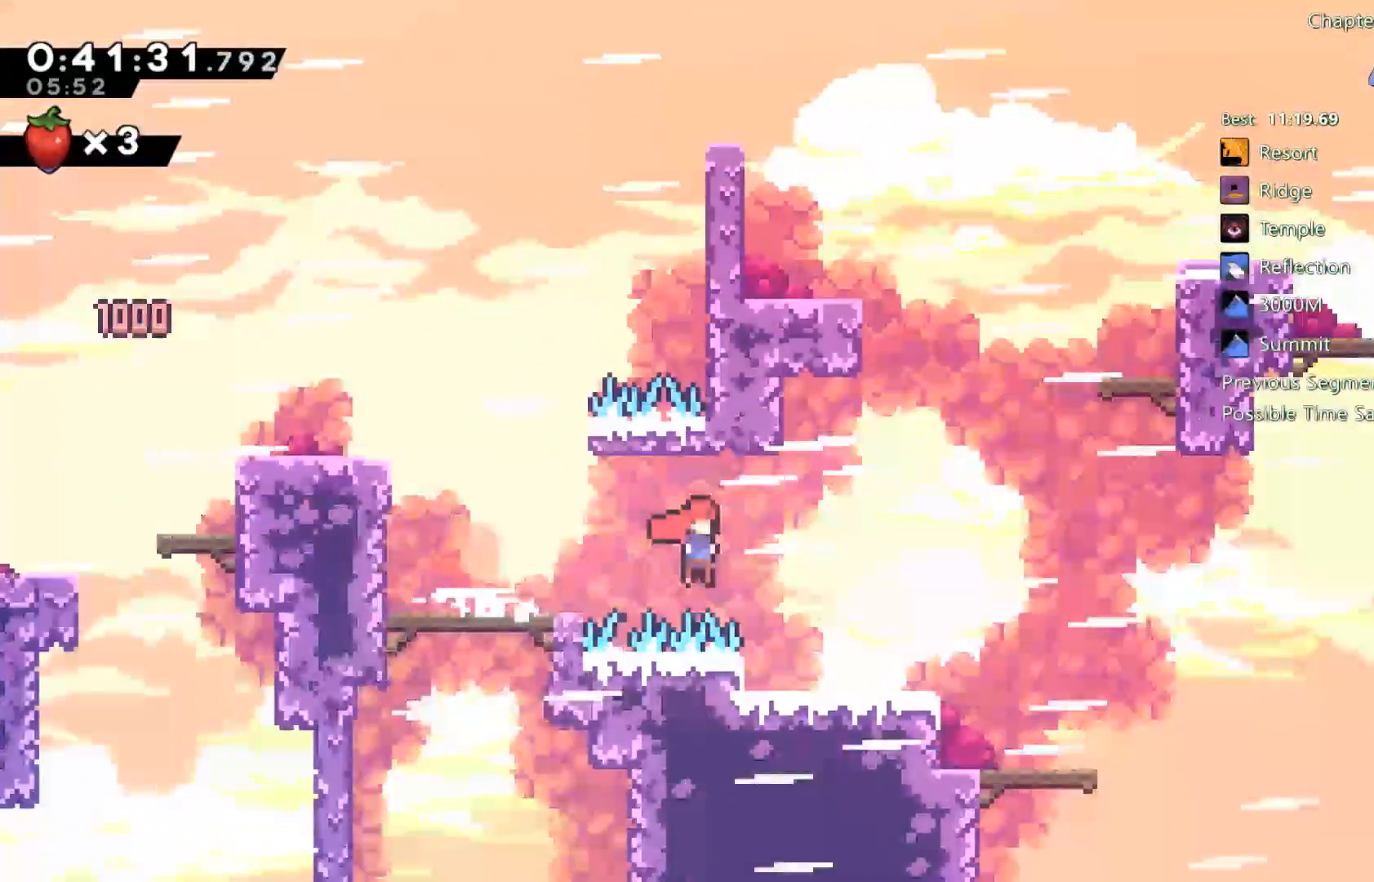
{"dt_ms": 500, "buttons": ["DPAD_RIGHT"], "left_stick": "center", "right_stick": "center", "events": [[67, "X", "down"], [83, "X", "up"], [233, "DPAD_DOWN", "up"], [300, "A", "down"], [467, "A", "up"]]}
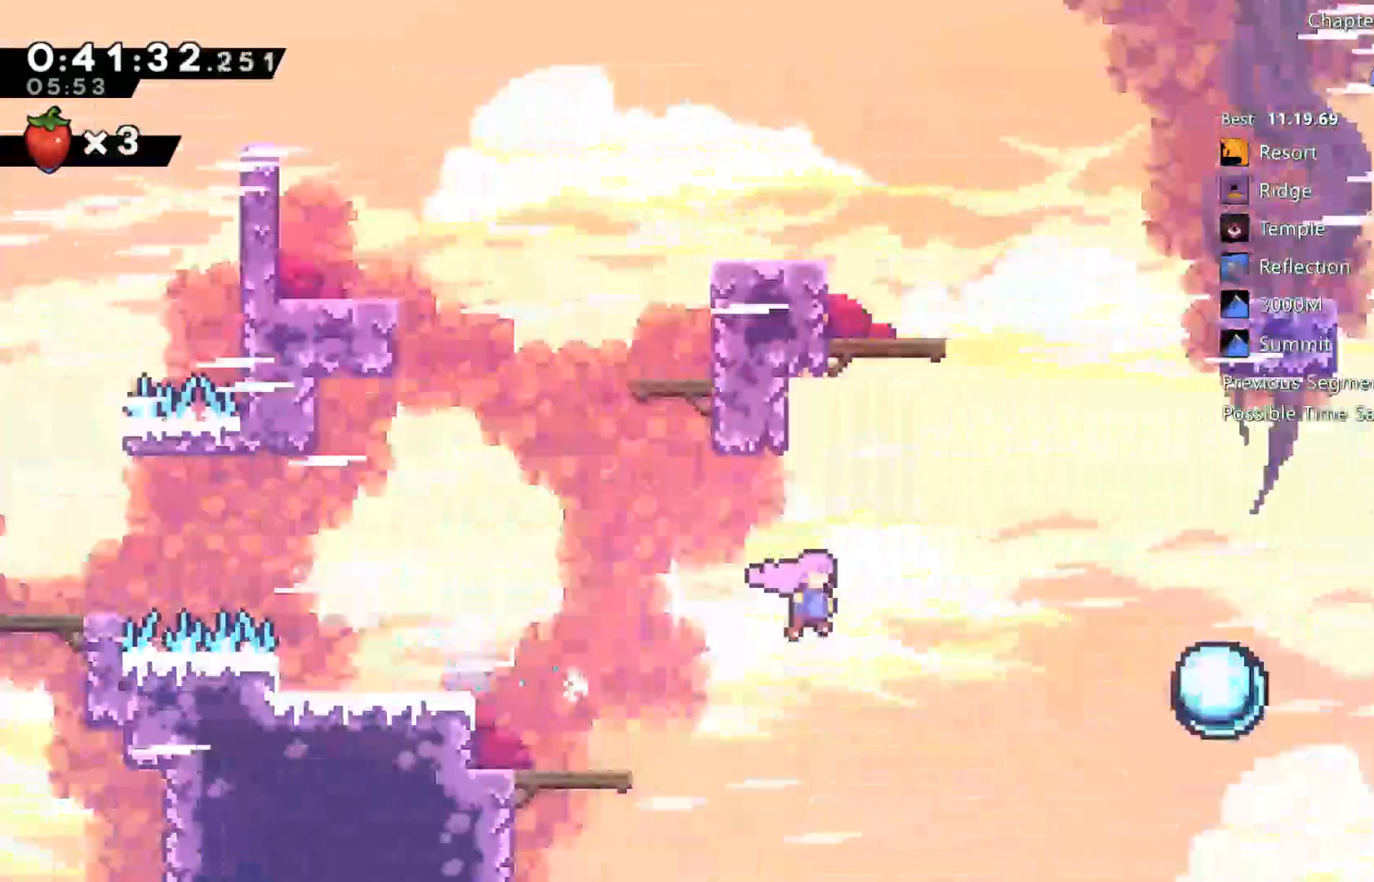
{"dt_ms": 1000, "buttons": ["DPAD_UP", "DPAD_RIGHT"], "left_stick": "center", "right_stick": "center"}
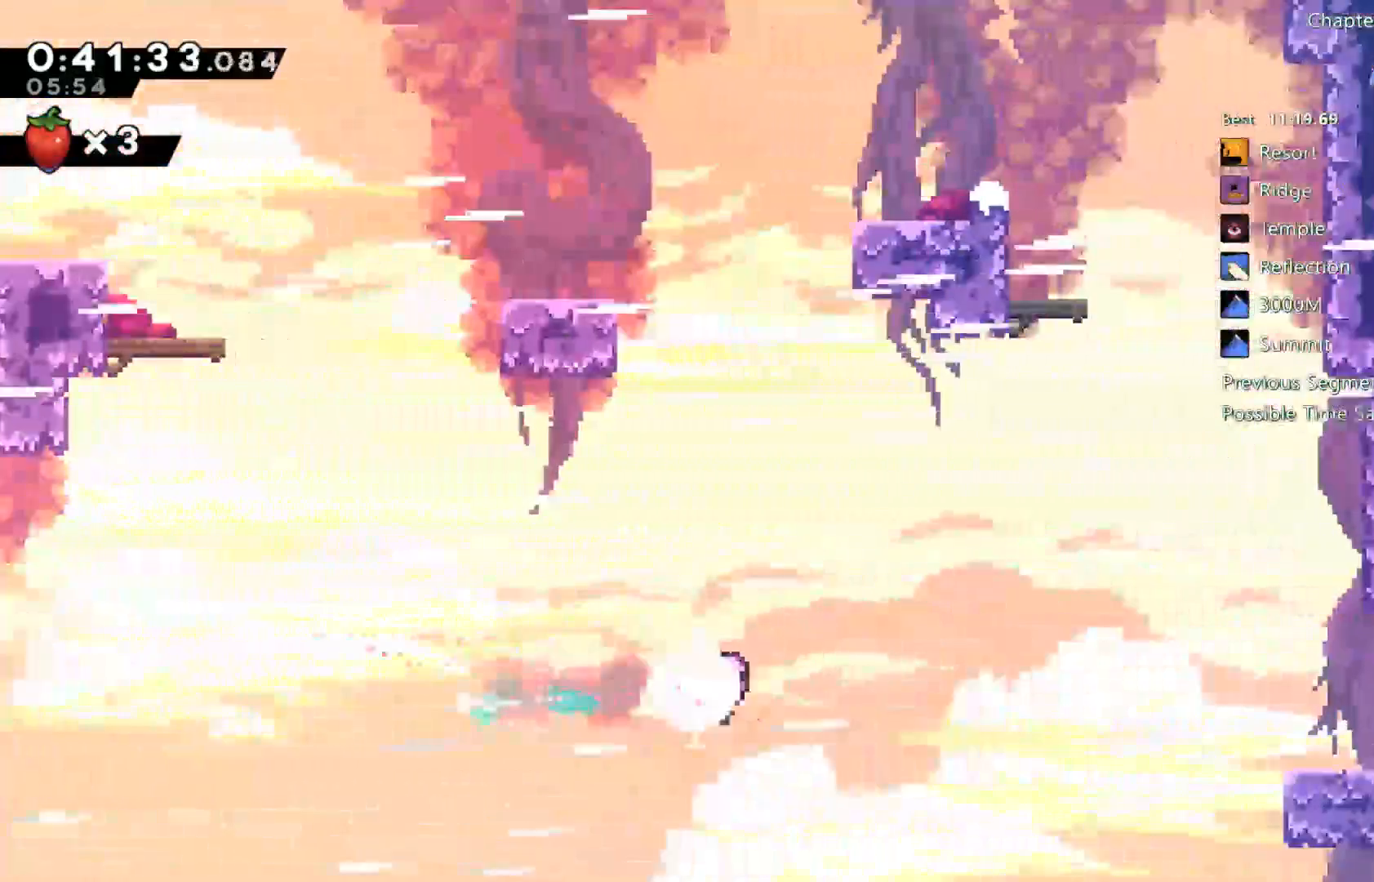
{"dt_ms": 500, "buttons": ["DPAD_RIGHT"], "left_stick": "center", "right_stick": "center", "events": [[100, "X", "down"], [233, "DPAD_UP", "up"], [333, "X", "up"]]}
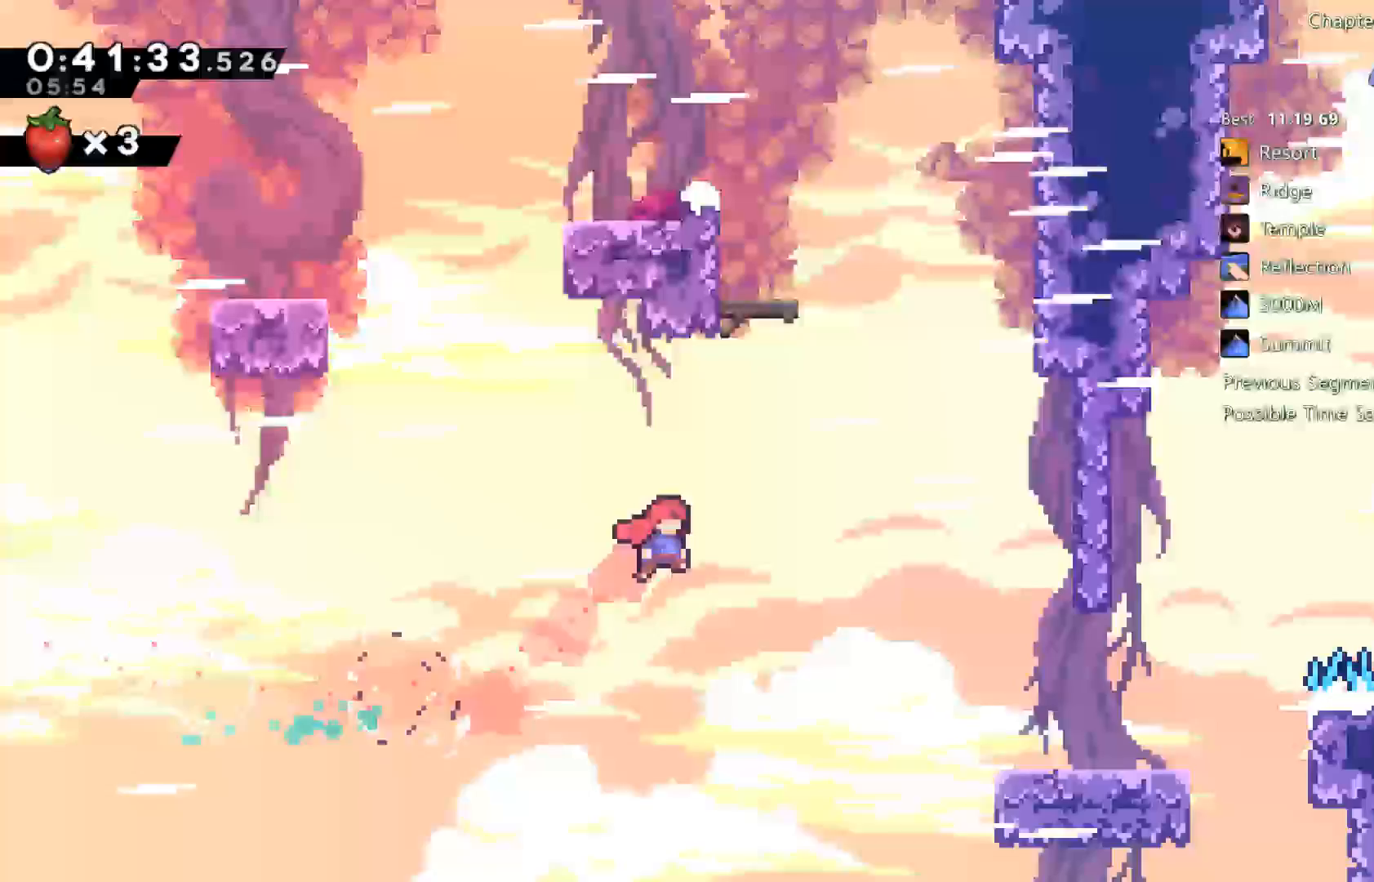
{"dt_ms": 500, "buttons": ["X", "DPAD_RIGHT"], "left_stick": "center", "right_stick": "center", "events": [[283, "X", "down"]]}
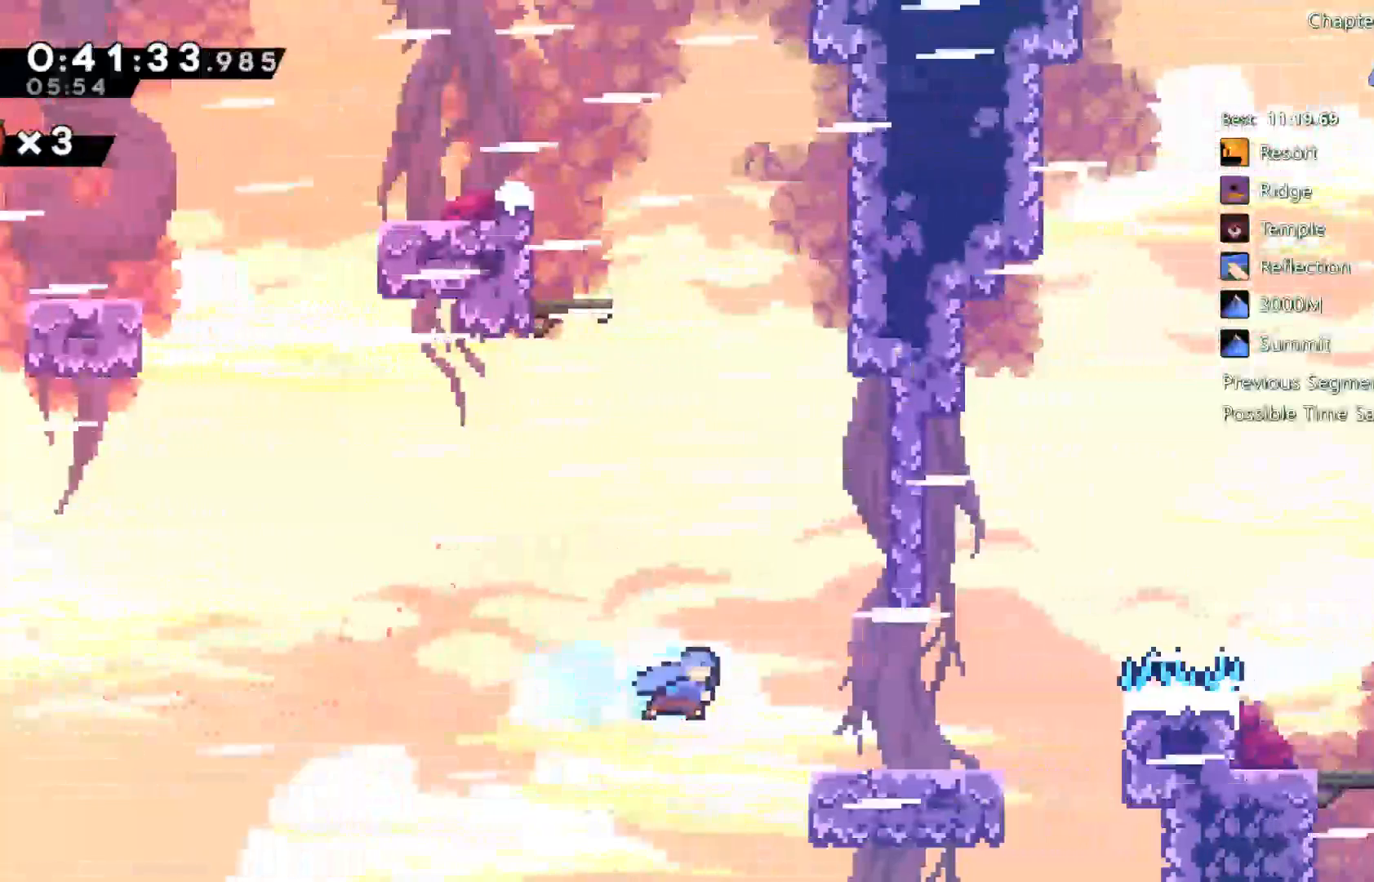
{"dt_ms": 500, "buttons": ["X", "DPAD_UP"], "left_stick": "center", "right_stick": "center"}
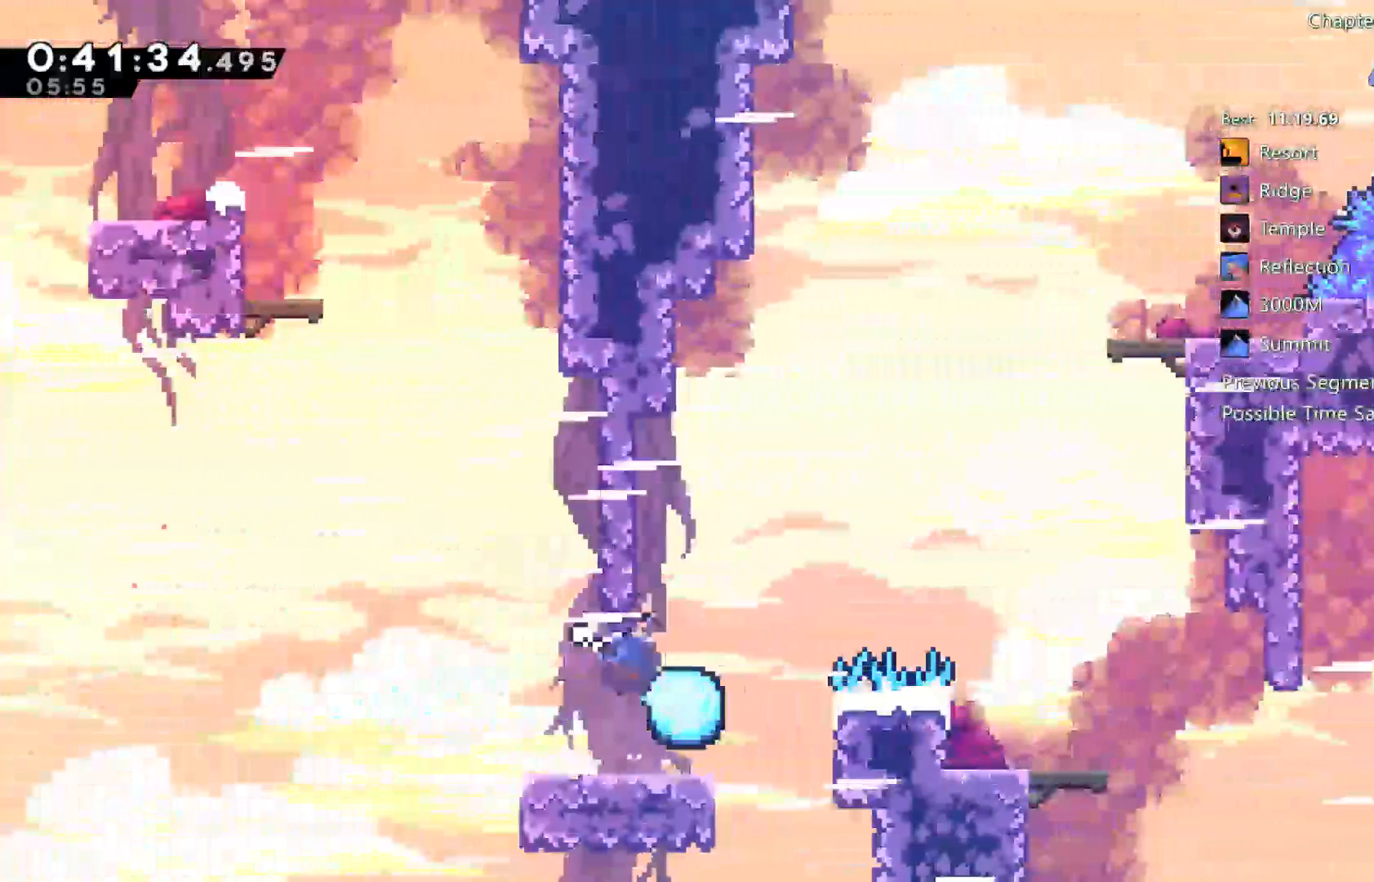
{"dt_ms": 500, "buttons": ["X", "DPAD_RIGHT"], "left_stick": "center", "right_stick": "center", "events": [[300, "X", "up"], [467, "DPAD_RIGHT", "down"], [467, "DPAD_UP", "up"], [467, "X", "down"]]}